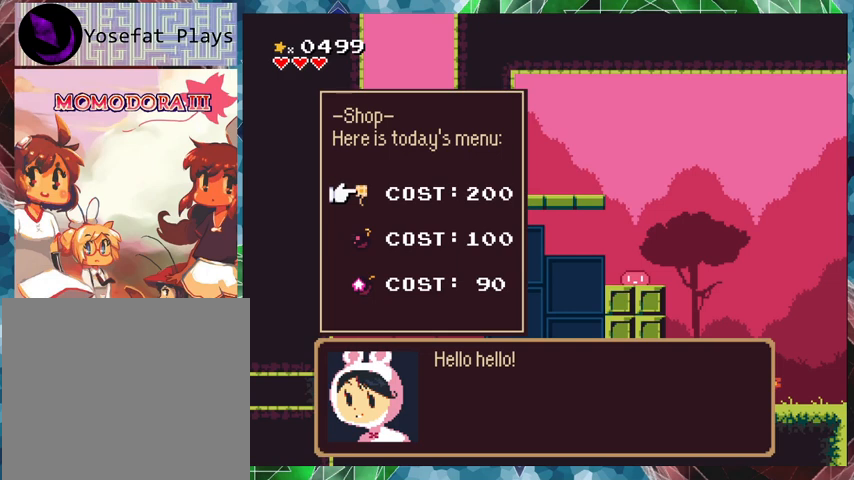
Gameplay with a controller (Nintendo layout); each line is a JSON object with the inputs held at the frame after it. "events" lists button and stick changes between this image and that frame as [ms after this image, input, new state], when the widget could be followed in between. Not read: L3 R3 left_stick right_stick.
{"buttons": [], "events": [[133, "B", "down"], [233, "B", "up"]]}
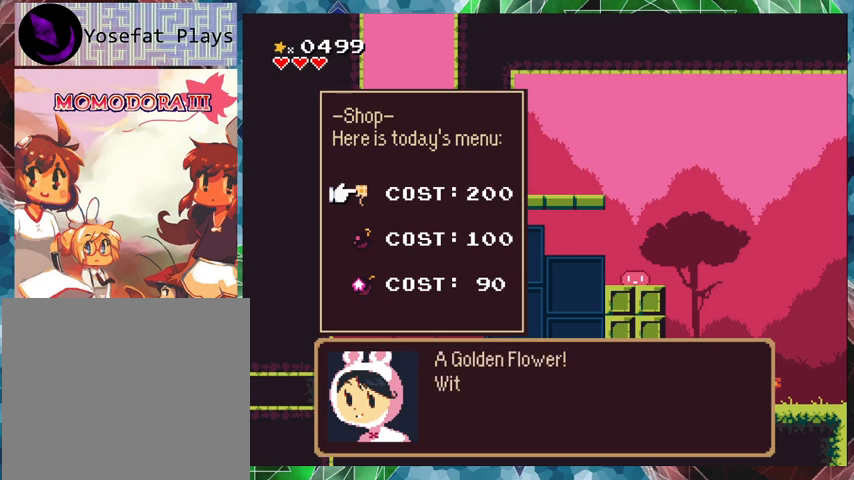
{"buttons": [], "events": []}
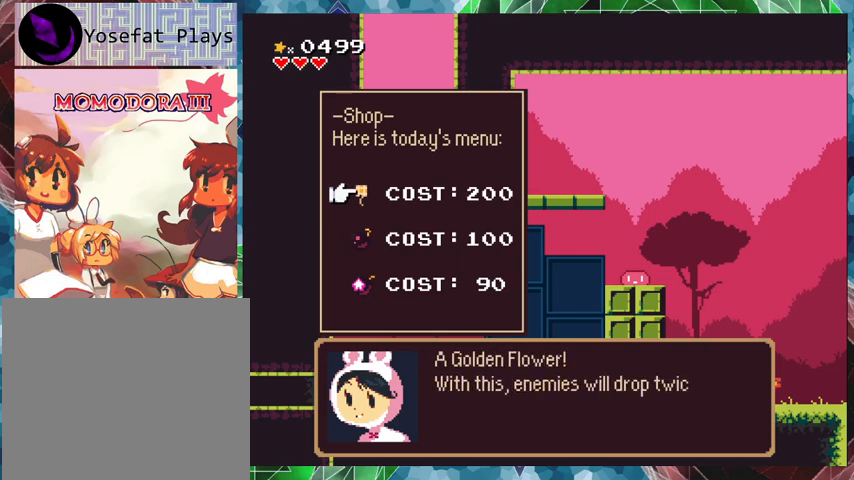
{"buttons": [], "events": []}
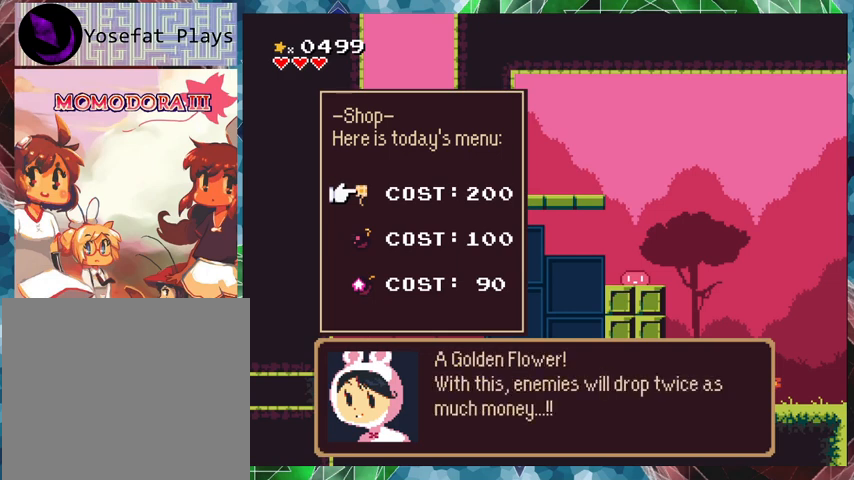
{"buttons": [], "events": []}
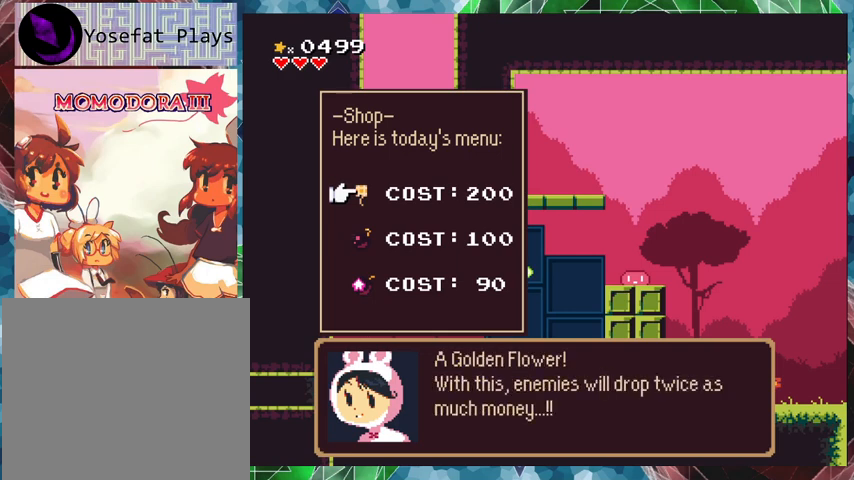
{"buttons": [], "events": []}
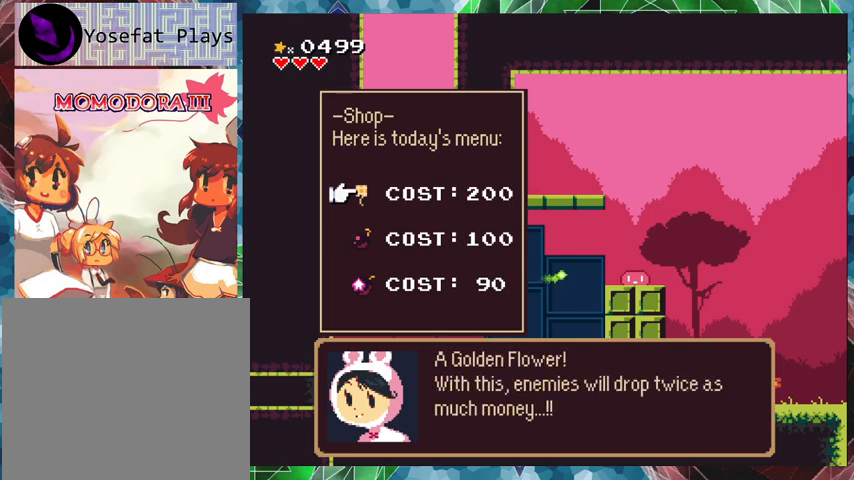
{"buttons": [], "events": []}
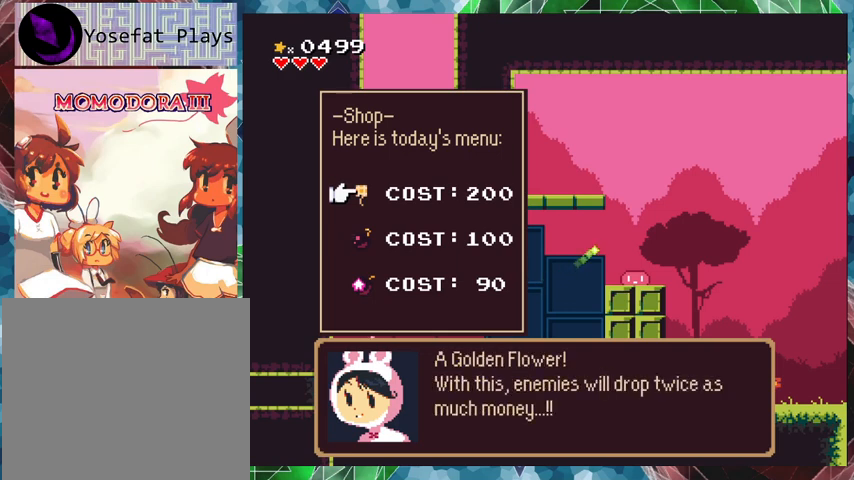
{"buttons": [], "events": []}
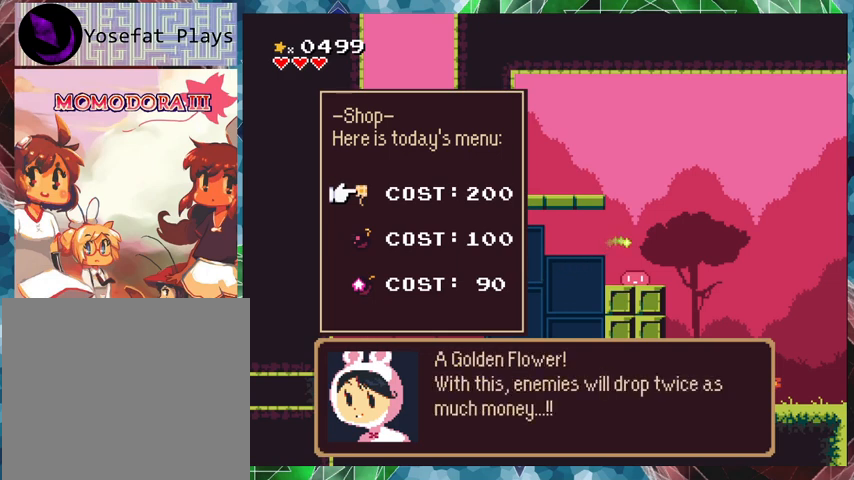
{"buttons": [], "events": []}
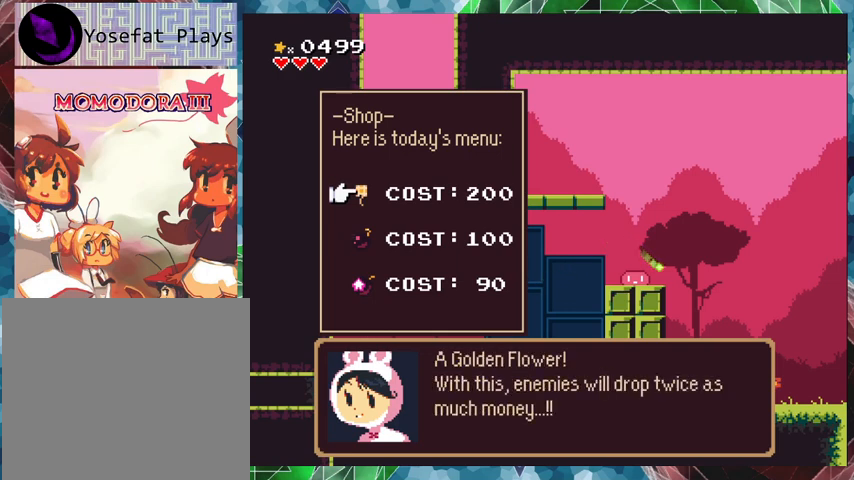
{"buttons": [], "events": [[100, "DPAD_DOWN", "down"], [233, "DPAD_DOWN", "up"]]}
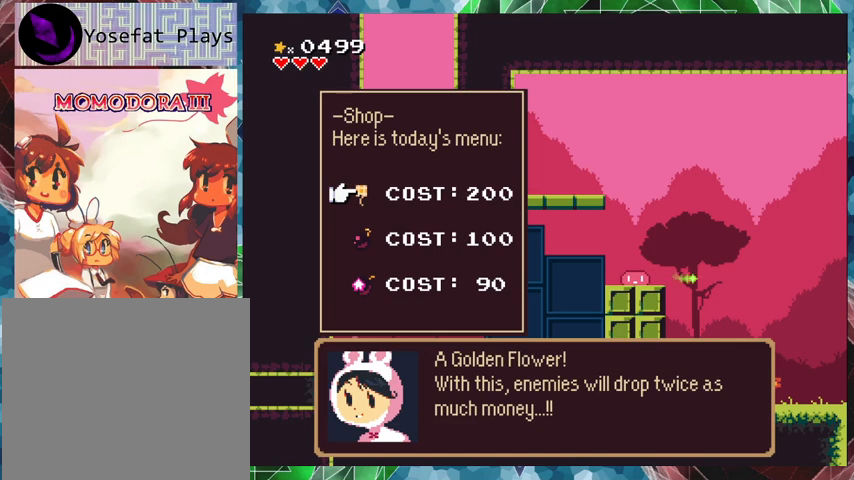
{"buttons": [], "events": [[167, "B", "down"], [267, "B", "up"]]}
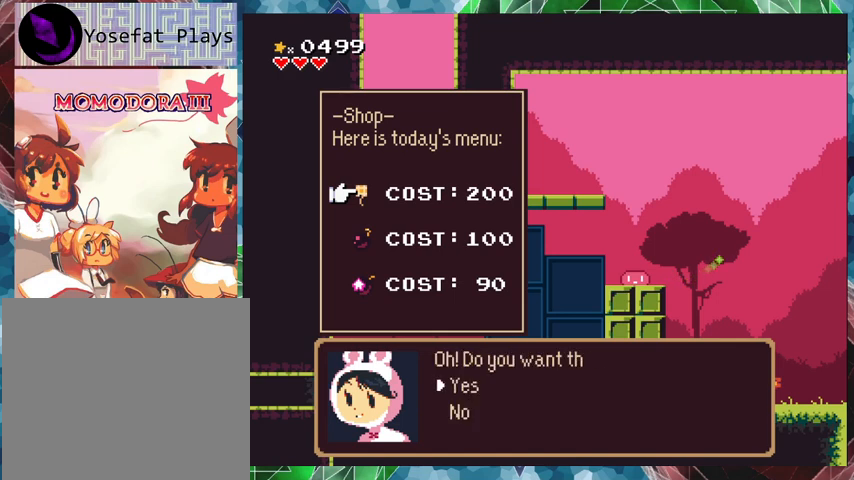
{"buttons": [], "events": []}
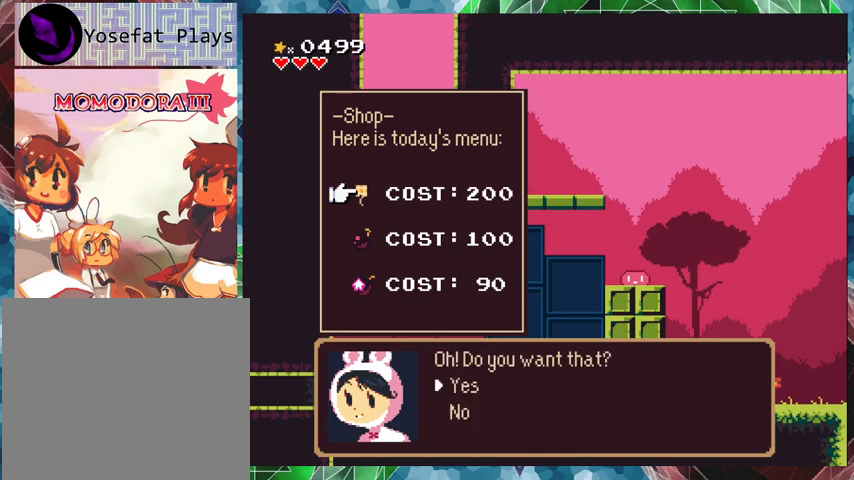
{"buttons": [], "events": [[33, "DPAD_DOWN", "down"], [133, "DPAD_DOWN", "up"], [333, "B", "down"], [433, "B", "up"]]}
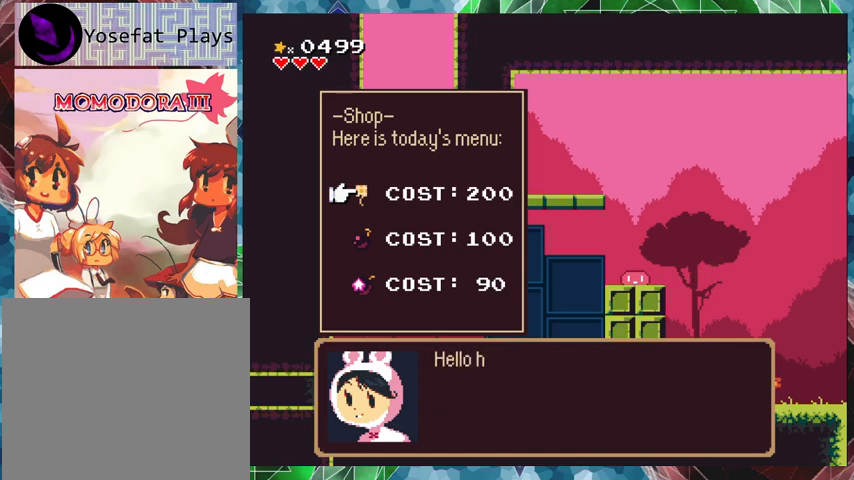
{"buttons": [], "events": [[333, "DPAD_DOWN", "down"], [467, "DPAD_DOWN", "up"]]}
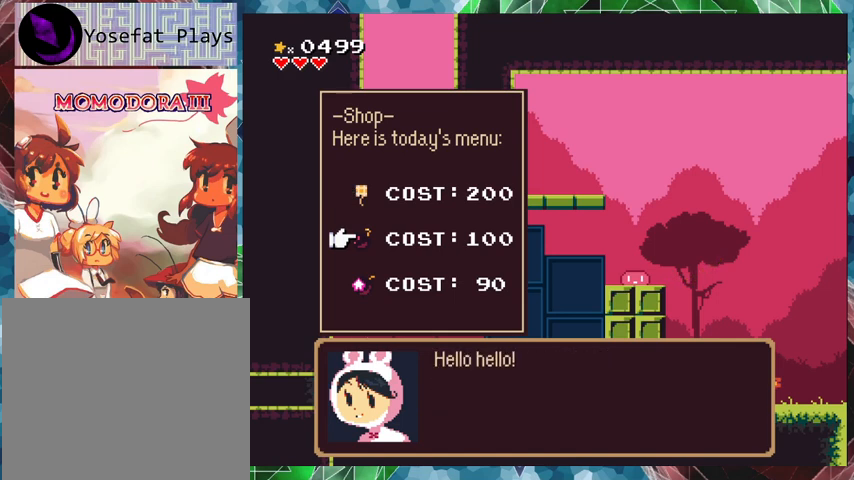
{"buttons": [], "events": []}
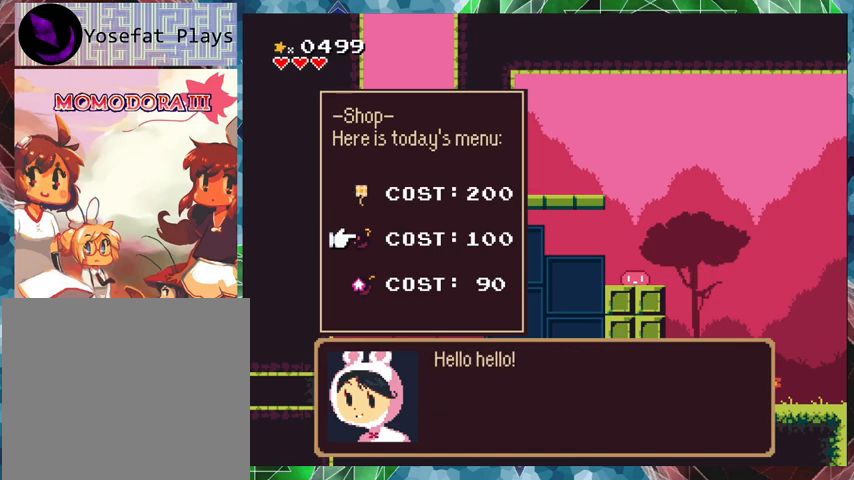
{"buttons": [], "events": [[133, "B", "down"], [233, "B", "up"]]}
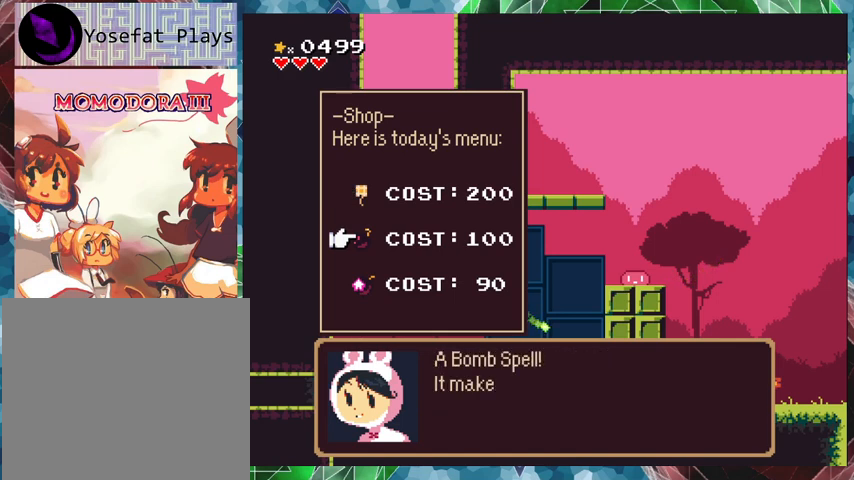
{"buttons": [], "events": []}
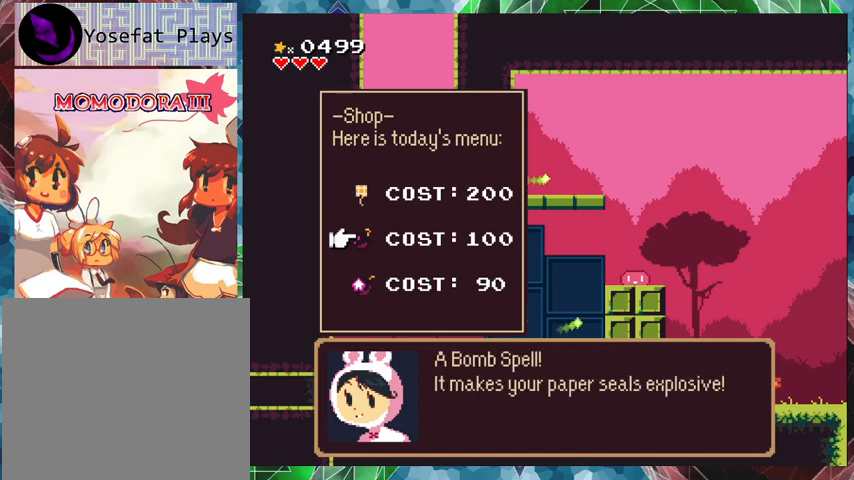
{"buttons": [], "events": []}
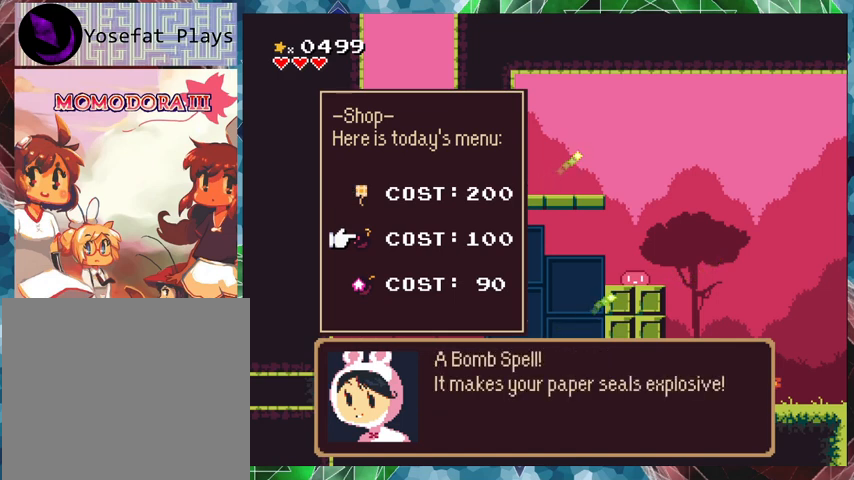
{"buttons": [], "events": []}
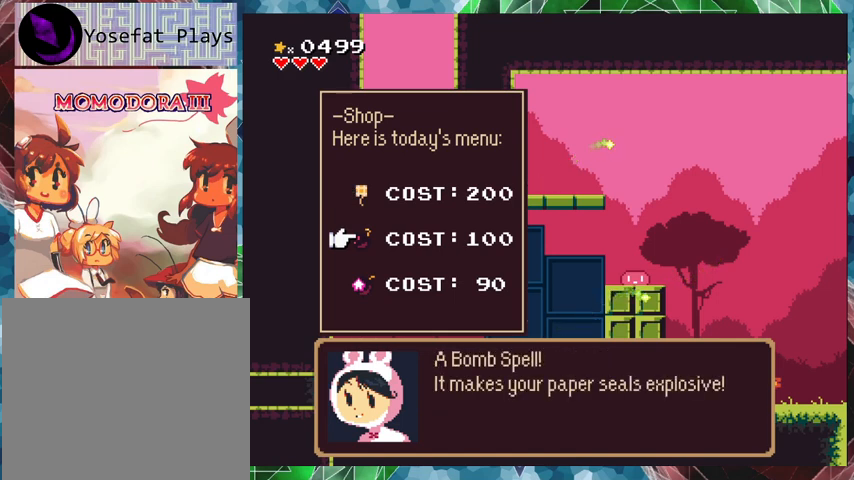
{"buttons": [], "events": []}
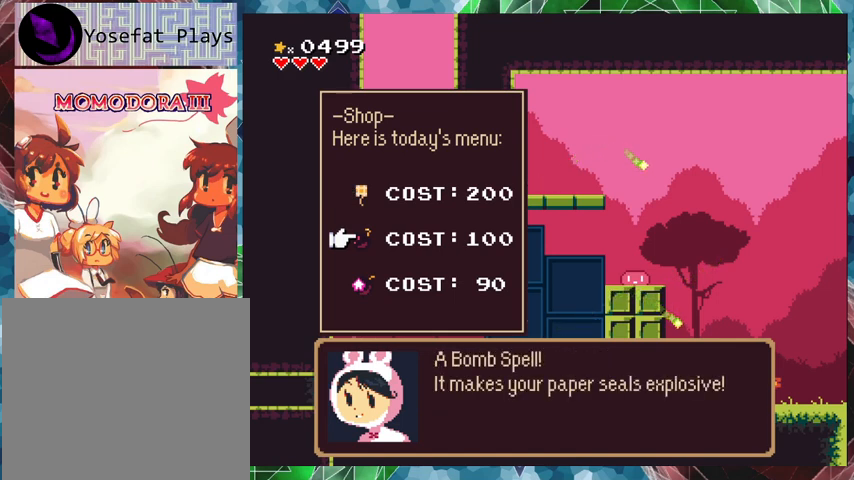
{"buttons": [], "events": []}
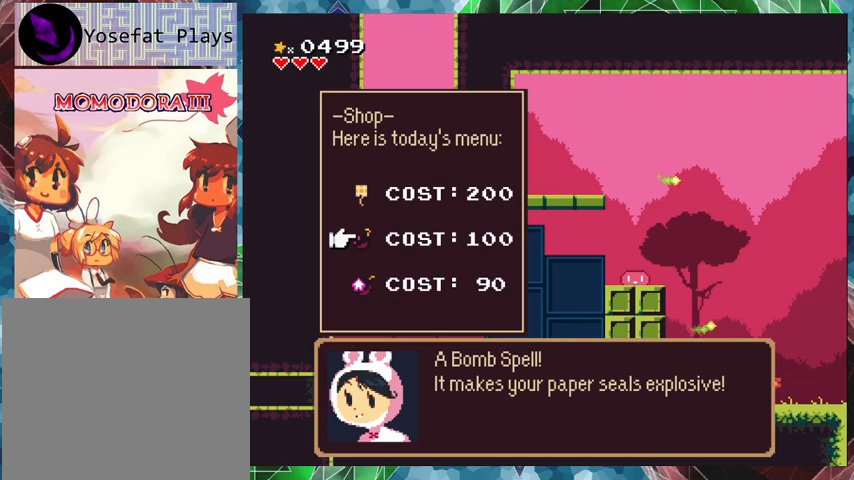
{"buttons": [], "events": []}
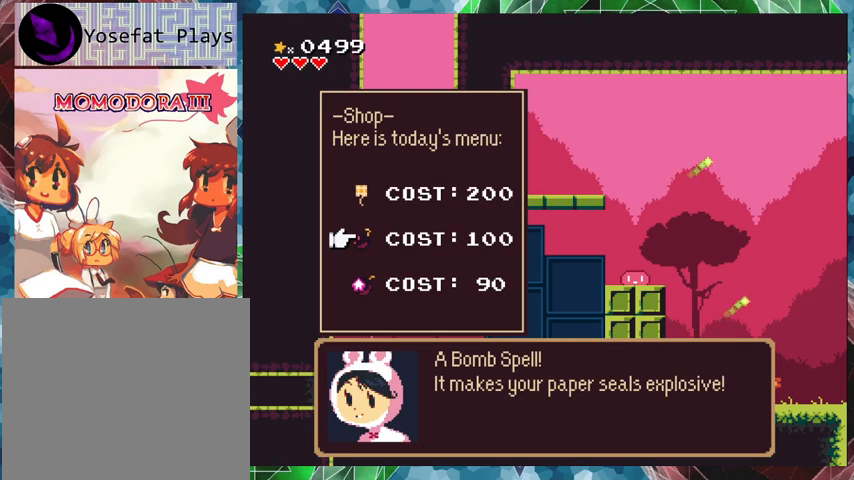
{"buttons": [], "events": []}
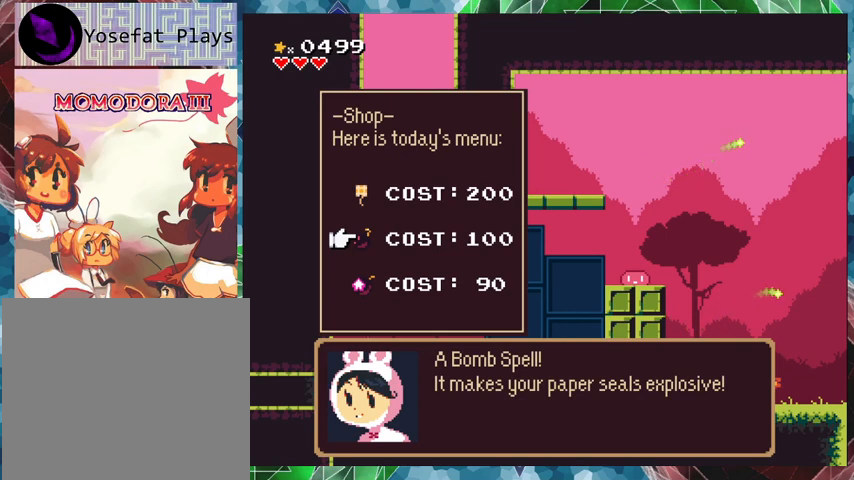
{"buttons": [], "events": [[367, "B", "down"], [433, "B", "up"]]}
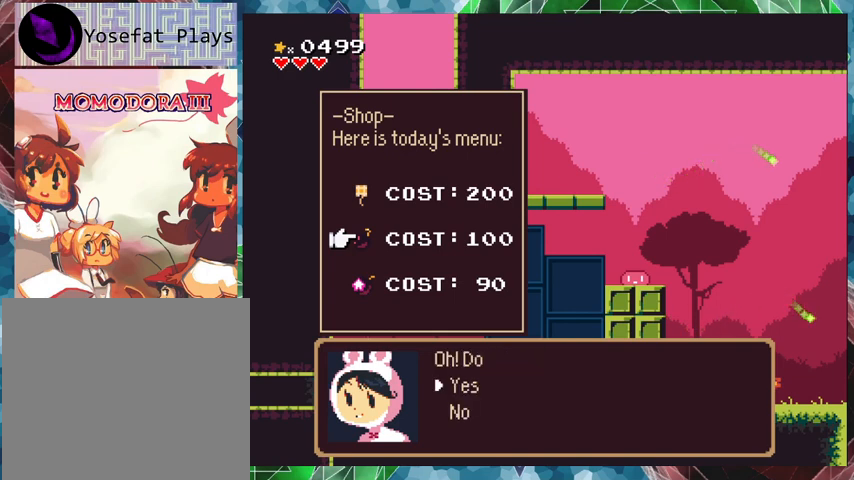
{"buttons": [], "events": []}
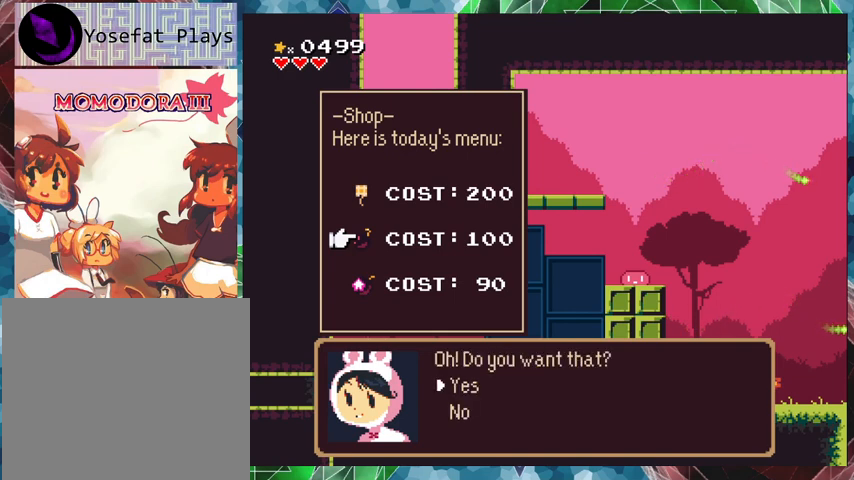
{"buttons": [], "events": [[200, "DPAD_DOWN", "down"], [300, "DPAD_DOWN", "up"]]}
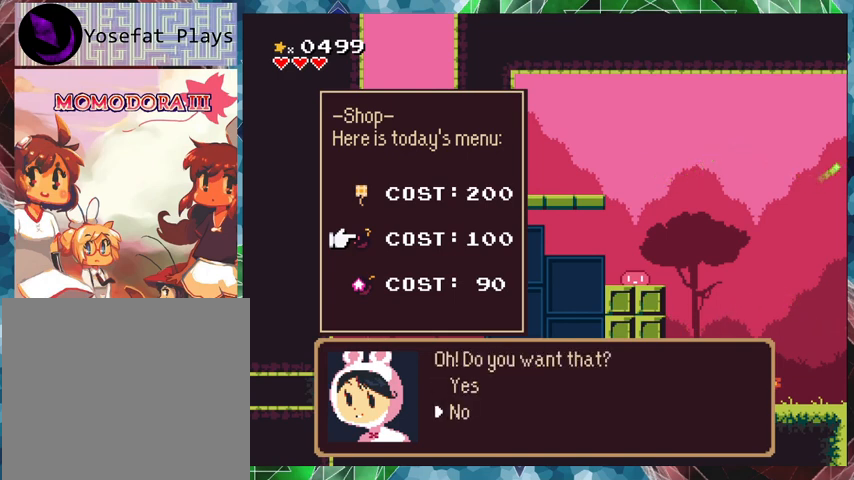
{"buttons": [], "events": [[33, "B", "down"], [167, "B", "up"], [367, "DPAD_DOWN", "down"], [500, "DPAD_DOWN", "up"]]}
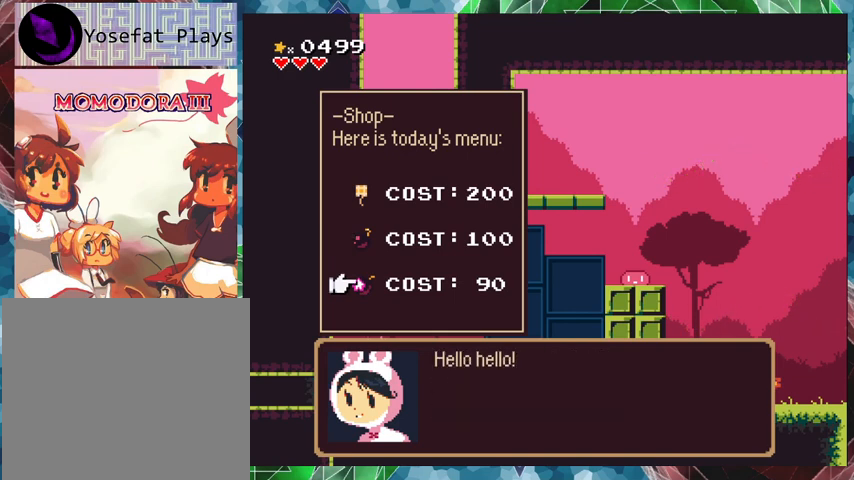
{"buttons": [], "events": [[233, "B", "down"], [367, "B", "up"]]}